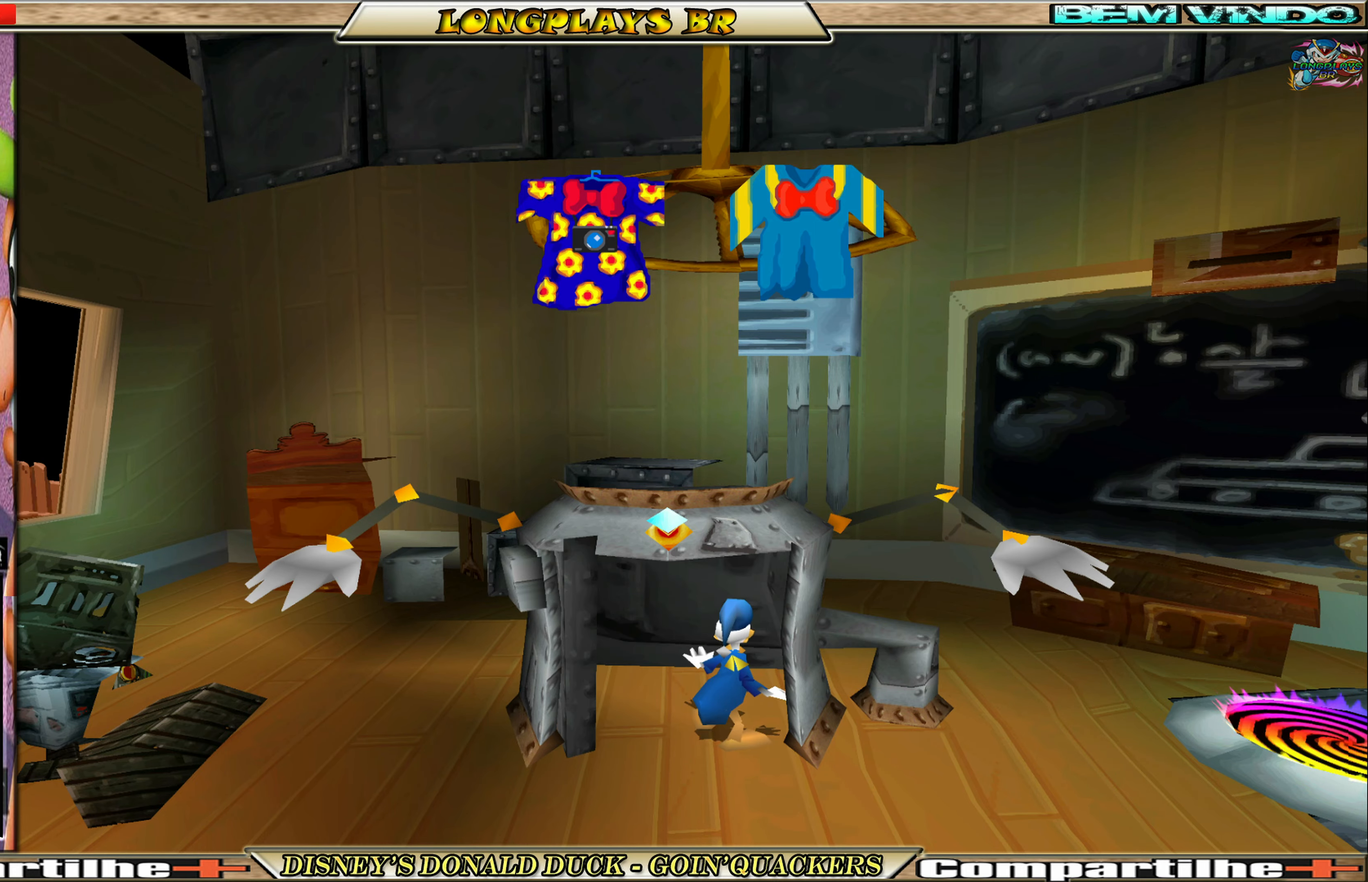
Gameplay with a controller (Xbox layout); each line is a JSON object with the inputs held at the frame after it. "events" lists button and stick changes between this image and that frame as [ms after this image, input, new state], when the widget could be followed in between. Not read: L3 R3 right_stick.
{"buttons": ["DPAD_DOWN"], "left_stick": "center", "events": [[300, "DPAD_DOWN", "down"]]}
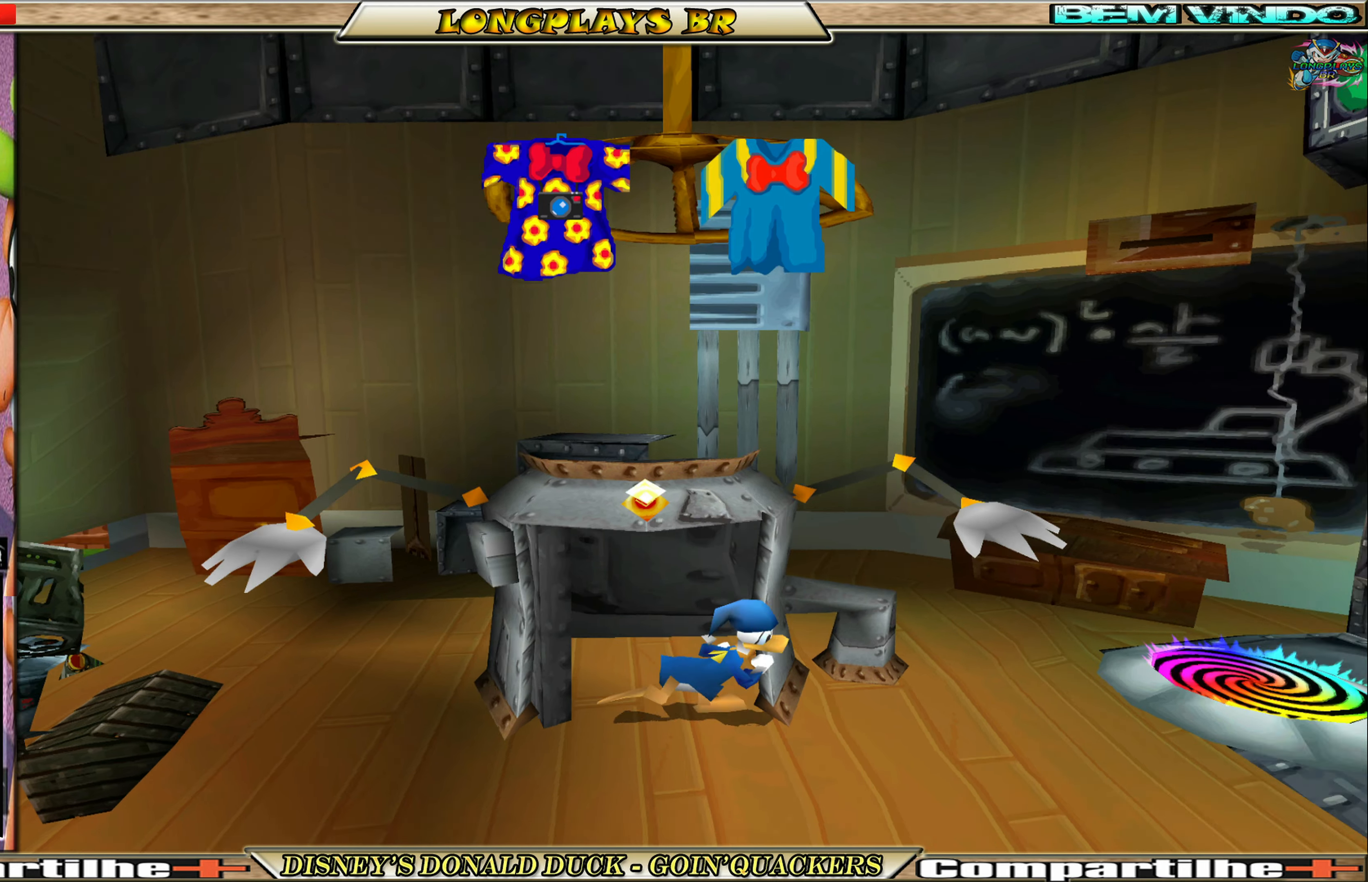
{"buttons": ["DPAD_DOWN"], "left_stick": "center", "events": []}
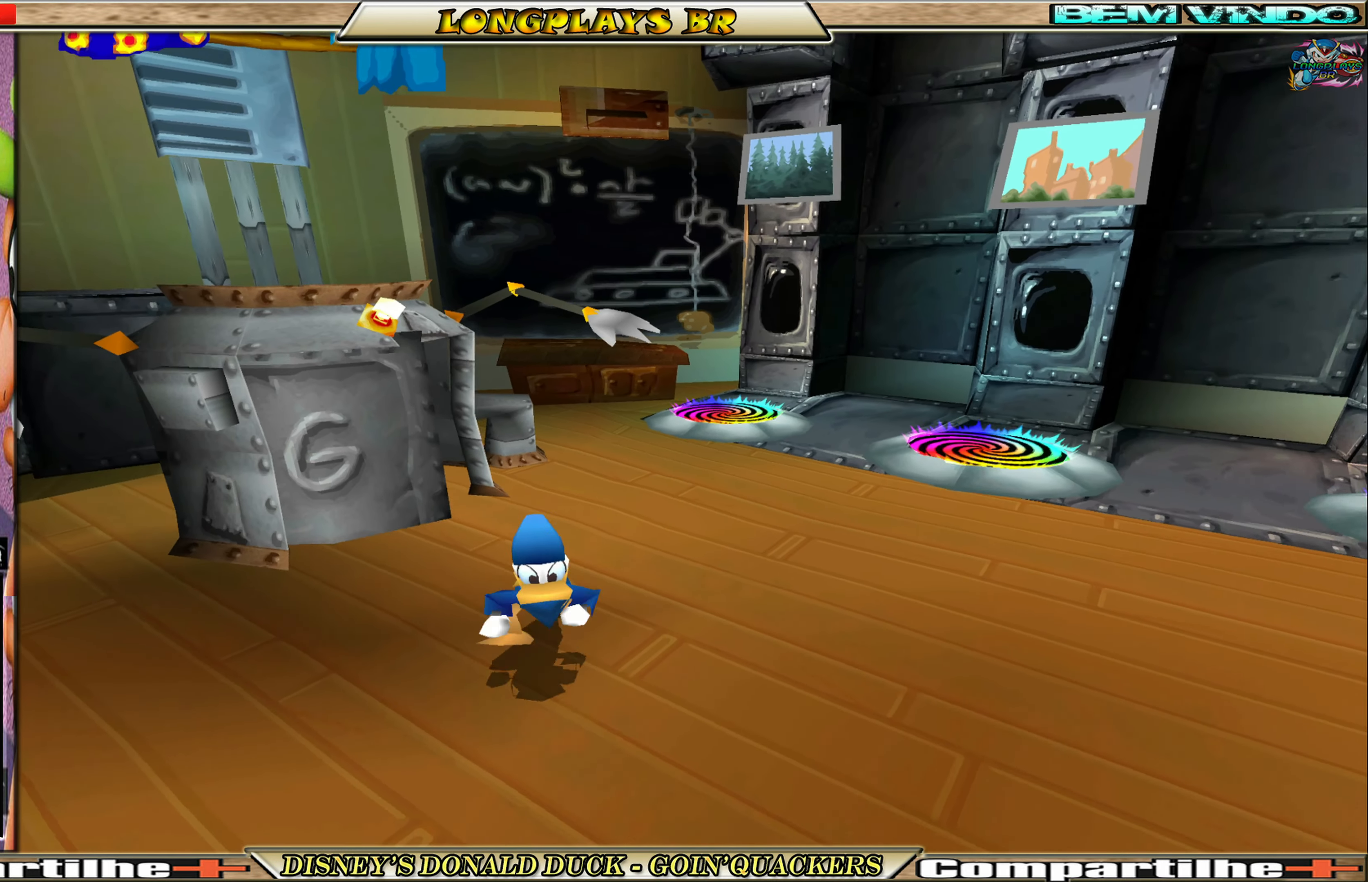
{"buttons": ["DPAD_DOWN", "DPAD_RIGHT"], "left_stick": "center", "events": [[200, "DPAD_RIGHT", "down"]]}
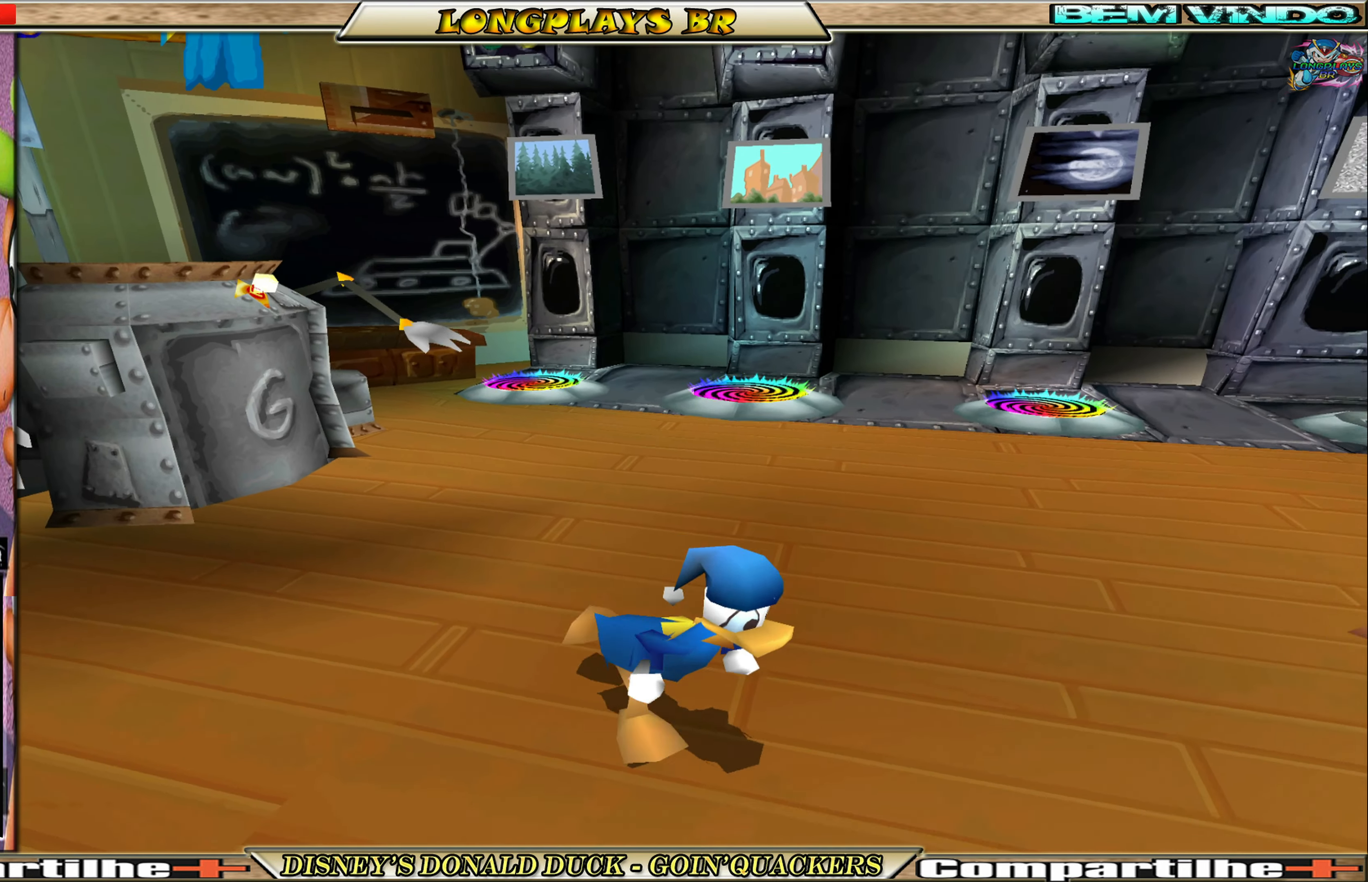
{"buttons": ["DPAD_UP"], "left_stick": "center", "events": [[250, "DPAD_DOWN", "up"], [417, "DPAD_RIGHT", "up"], [467, "DPAD_UP", "down"]]}
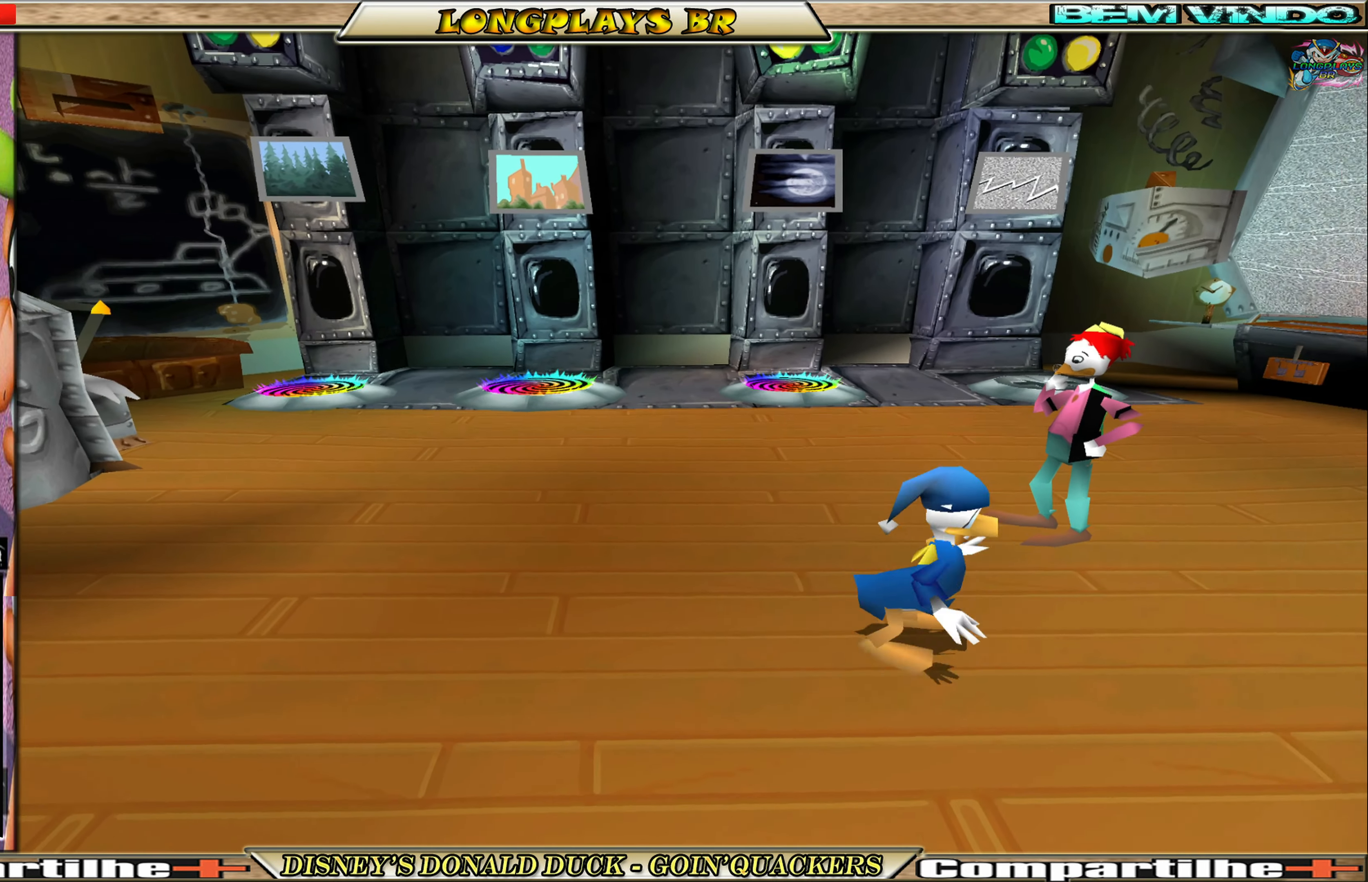
{"buttons": [], "left_stick": "center", "events": [[150, "DPAD_RIGHT", "down"], [200, "DPAD_UP", "up"], [300, "DPAD_UP", "down"], [334, "DPAD_RIGHT", "up"], [467, "DPAD_RIGHT", "down"], [467, "DPAD_UP", "up"], [484, "DPAD_RIGHT", "up"]]}
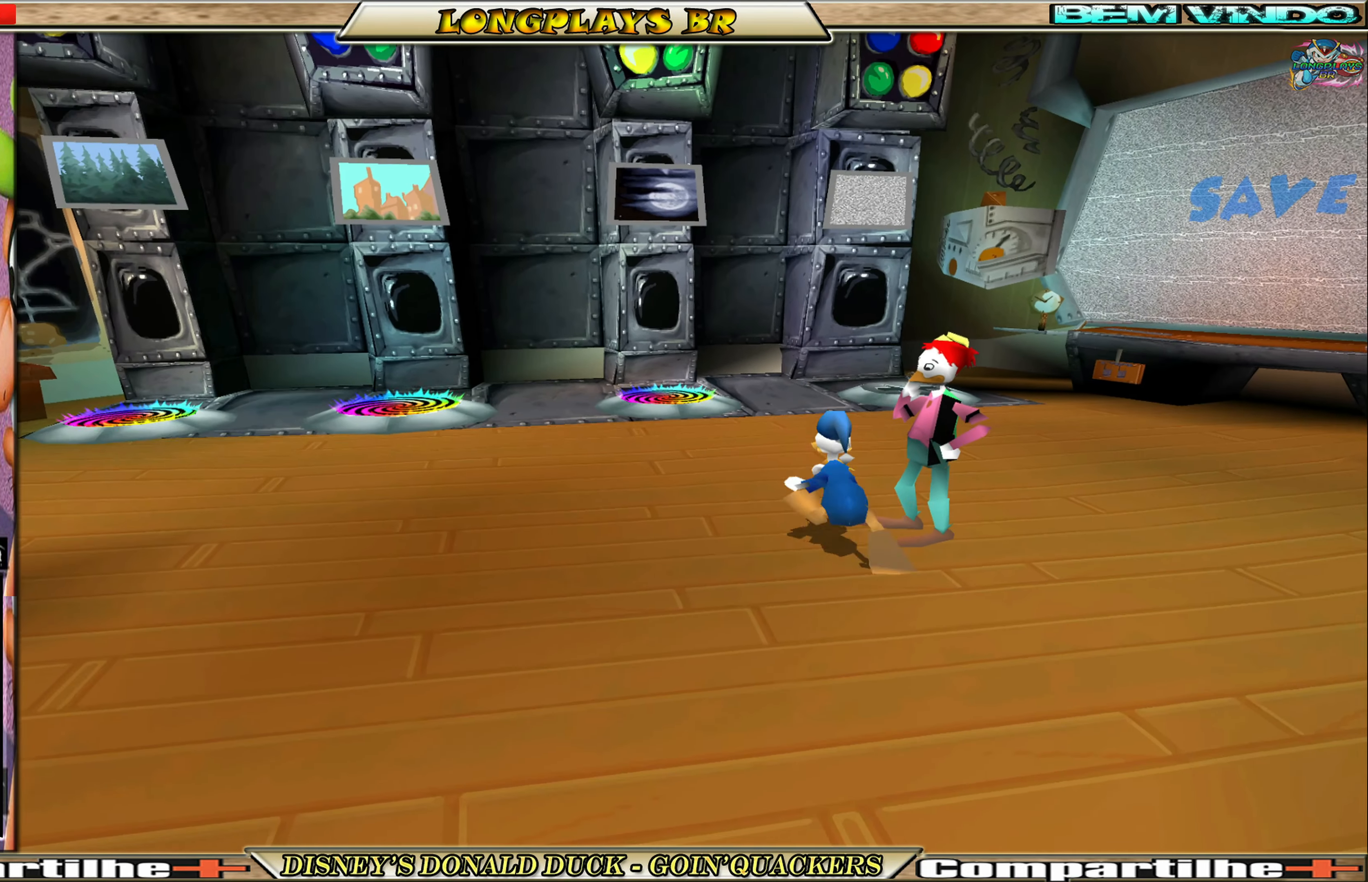
{"buttons": [], "left_stick": "center", "events": [[167, "DPAD_UP", "down"], [267, "DPAD_UP", "up"]]}
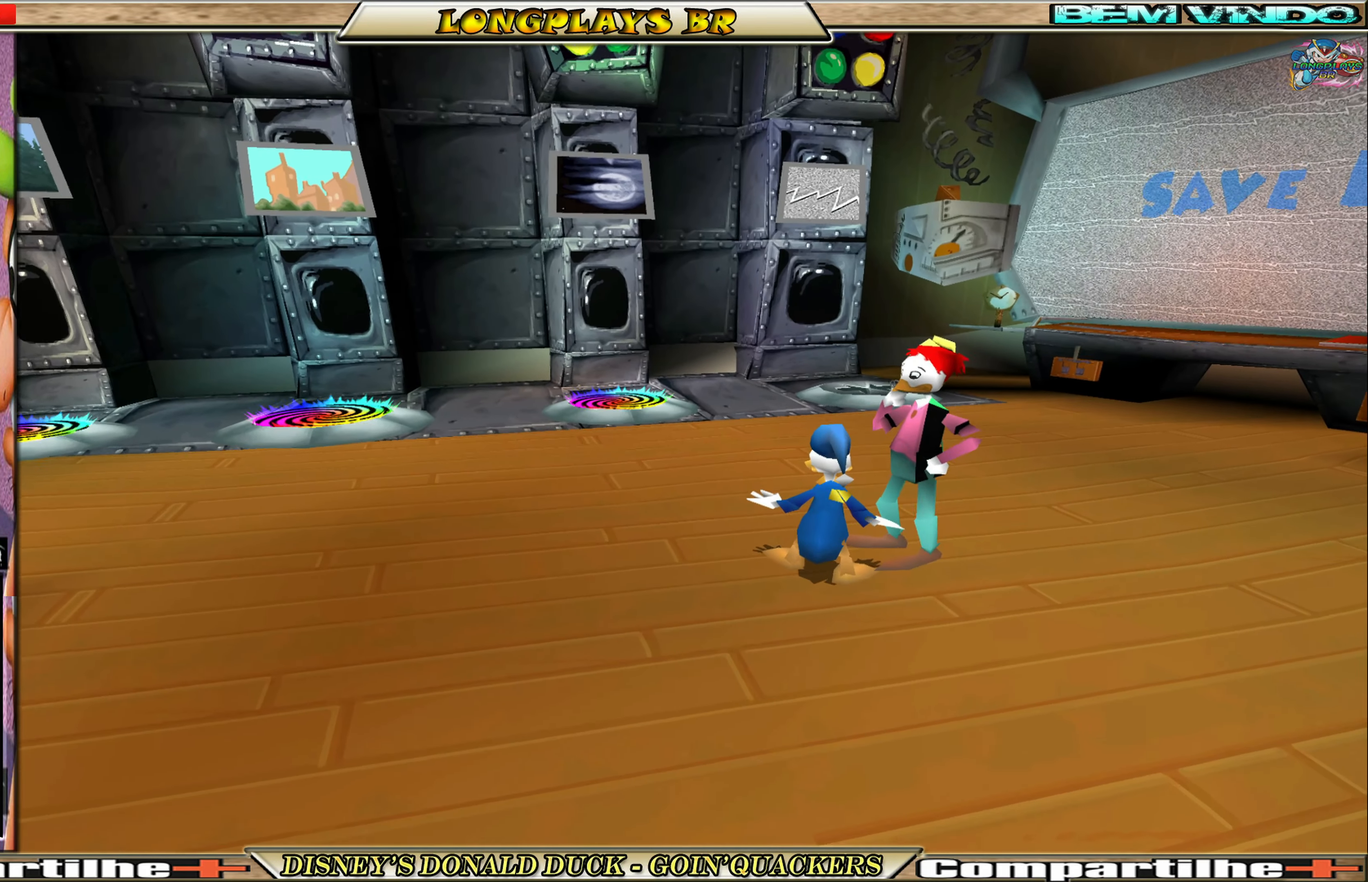
{"buttons": [], "left_stick": "center", "events": [[17, "A", "down"], [167, "A", "up"]]}